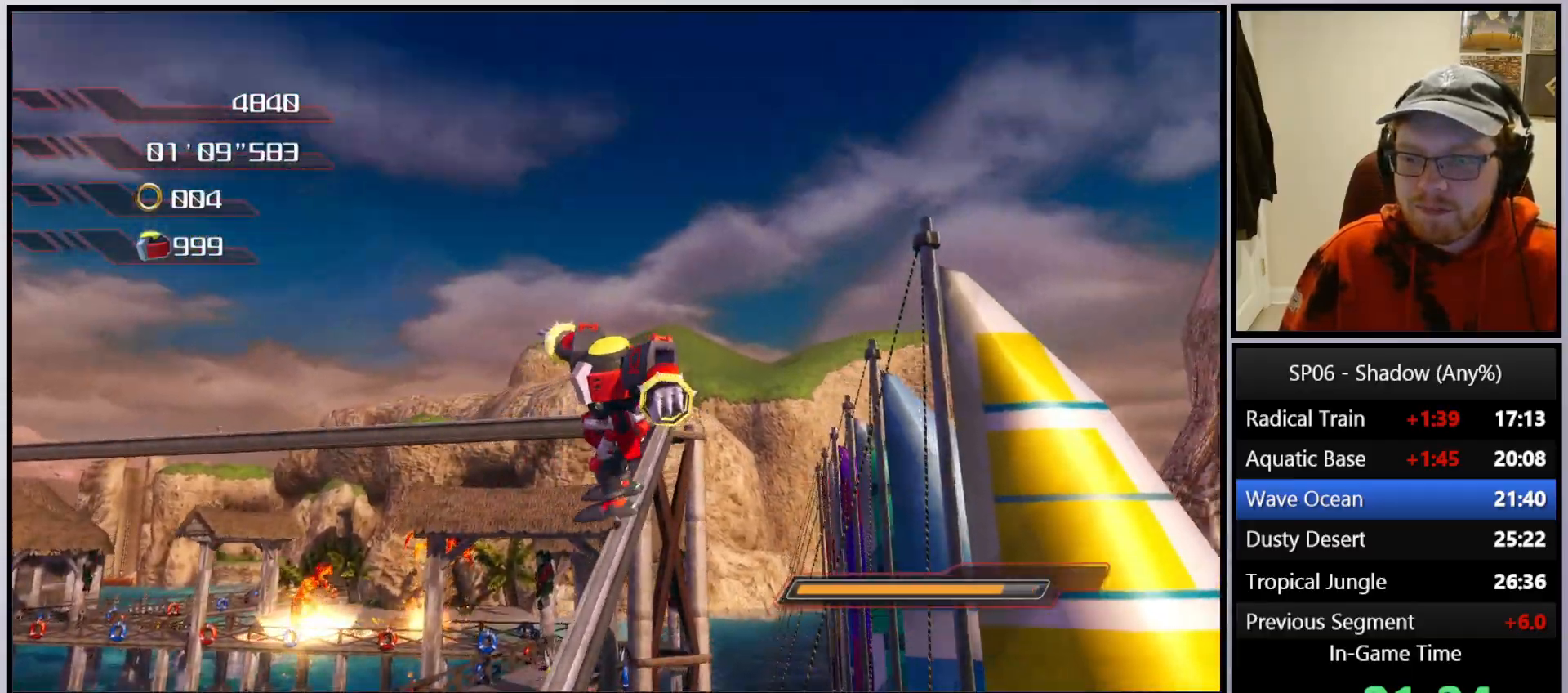
Gameplay with a controller (Xbox layout); each line is a JSON object with the inputs held at the frame after it. "events" lists button and stick changes between this image and that frame as [ms after this image, input, new state], when the widget could be followed in between. Not read: L3.
{"buttons": ["X"], "left_stick": "up", "right_stick": "center", "events": [[83, "X", "up"], [83, "left_stick", "center"], [150, "X", "down"], [233, "X", "up"], [283, "left_stick", "up"], [317, "X", "down"], [350, "X", "up"], [450, "X", "down"]]}
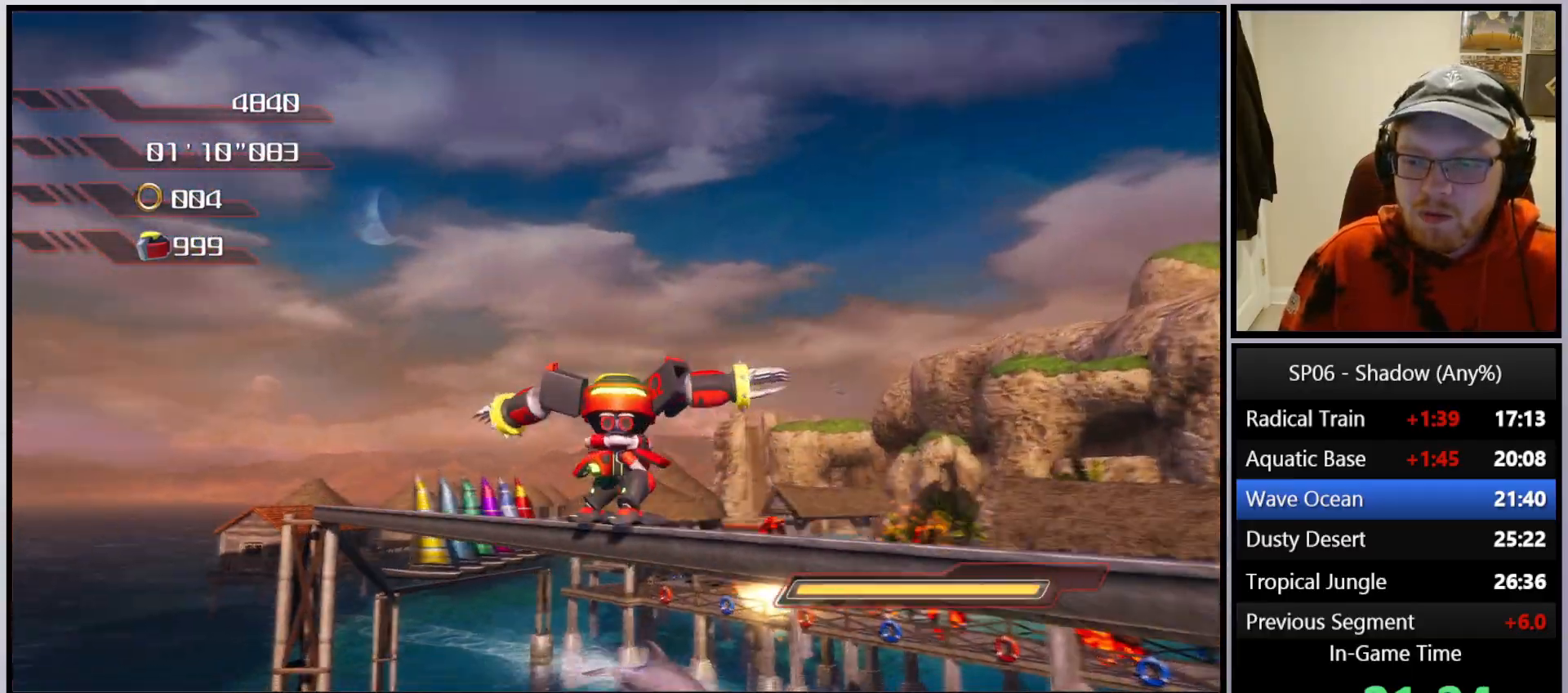
{"buttons": [], "left_stick": "up", "right_stick": "center", "events": [[17, "X", "up"], [83, "X", "down"], [150, "X", "up"], [233, "X", "down"], [300, "X", "up"], [367, "X", "down"], [433, "X", "up"]]}
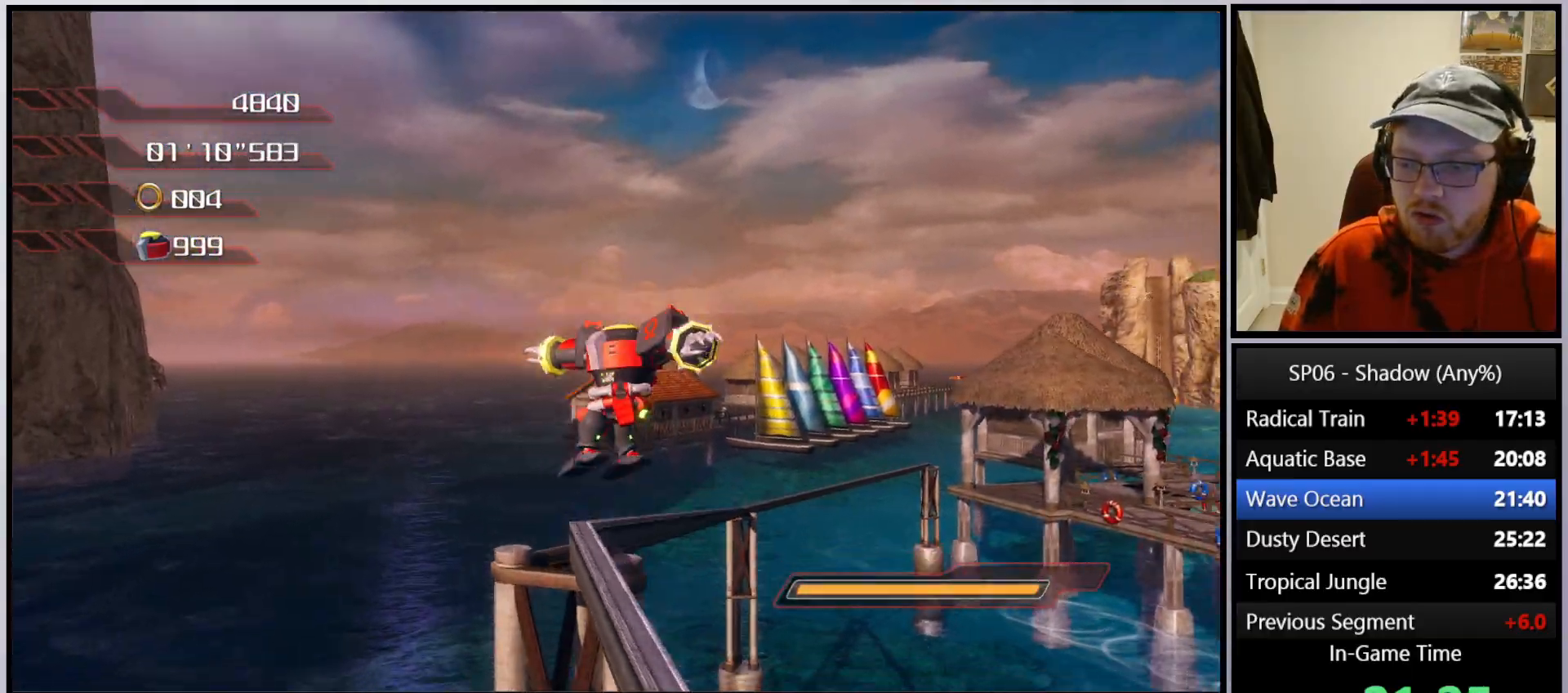
{"buttons": ["X"], "left_stick": "up", "right_stick": "center", "events": [[17, "X", "down"], [67, "X", "up"], [150, "X", "down"], [233, "X", "up"], [317, "X", "down"], [400, "X", "up"], [483, "X", "down"]]}
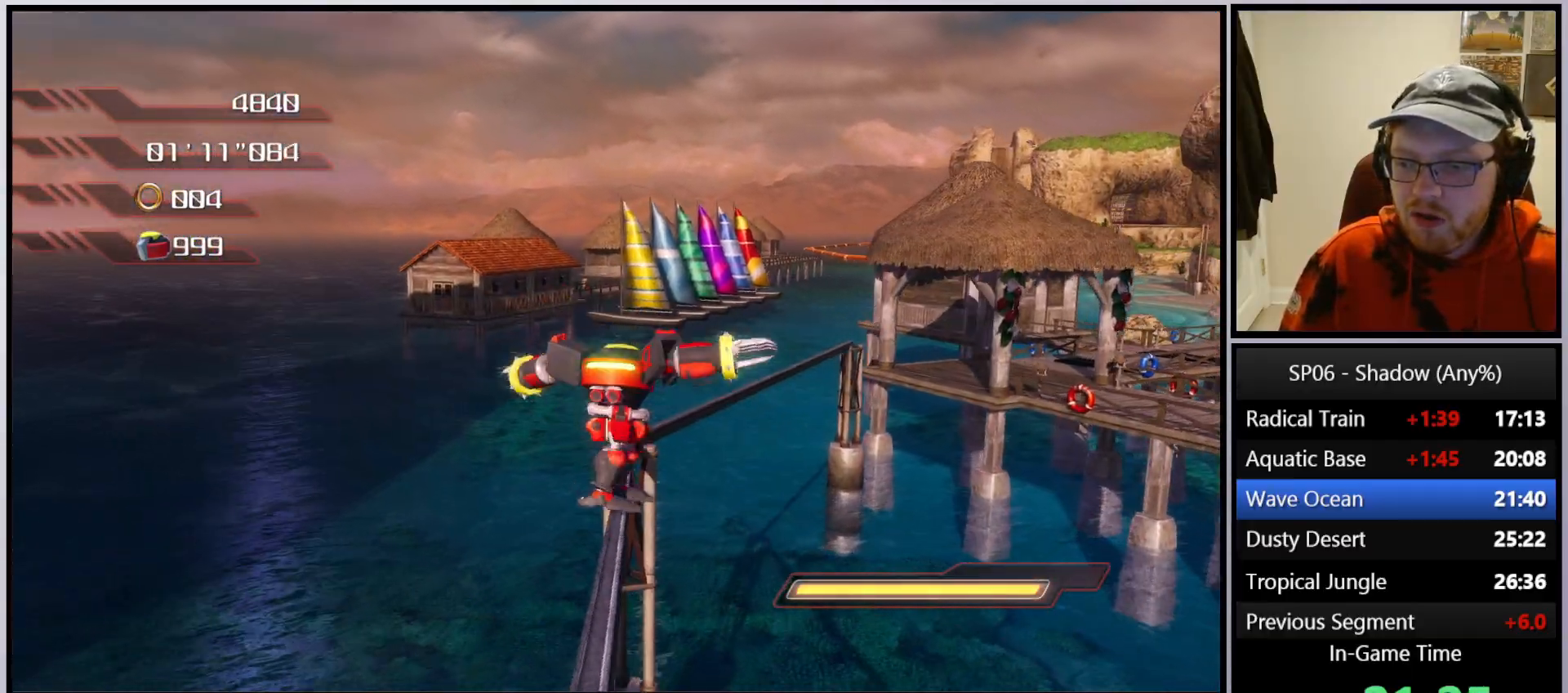
{"buttons": [], "left_stick": "up", "right_stick": "center", "events": [[50, "X", "up"], [117, "X", "down"], [200, "X", "up"], [283, "X", "down"], [333, "X", "up"], [417, "X", "down"], [483, "X", "up"]]}
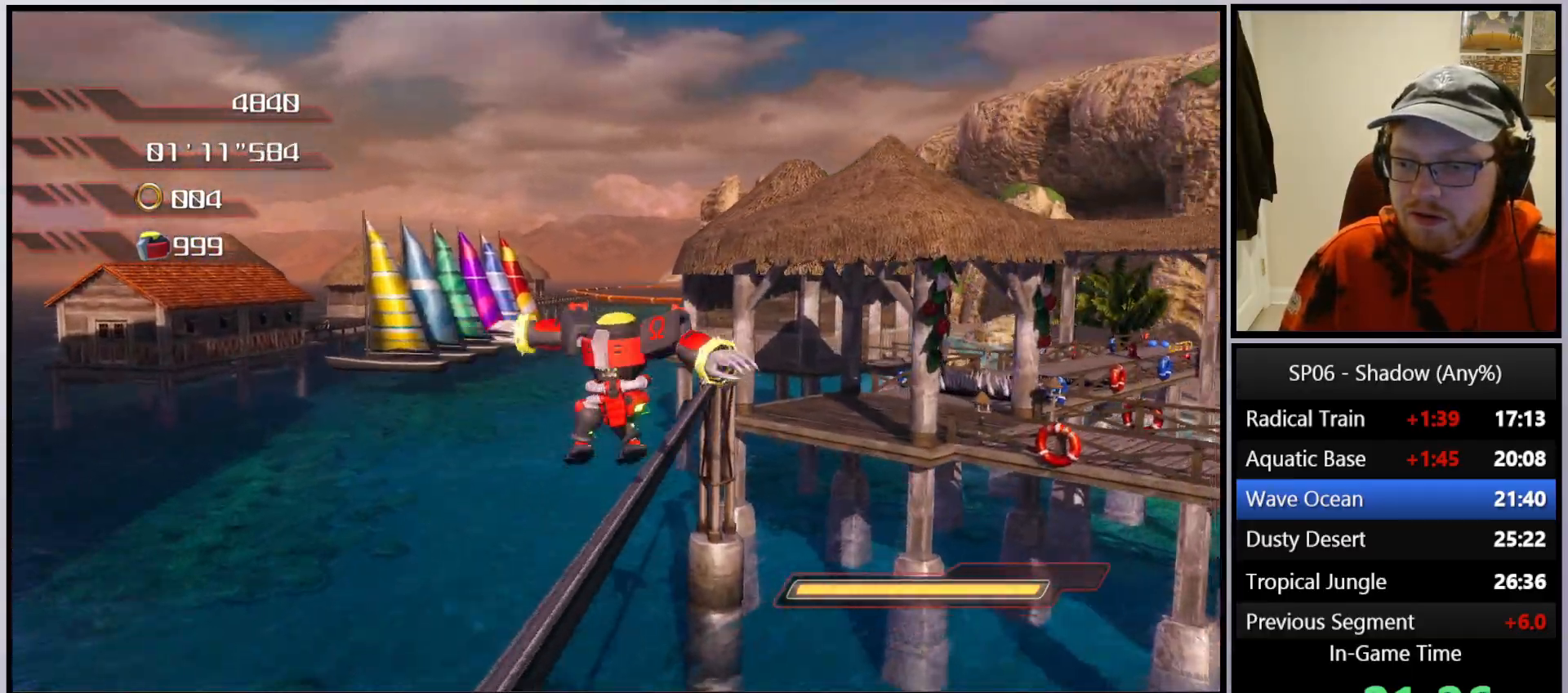
{"buttons": [], "left_stick": "up-right", "right_stick": "center", "events": [[50, "X", "down"], [183, "X", "up"], [350, "left_stick", "up-right"]]}
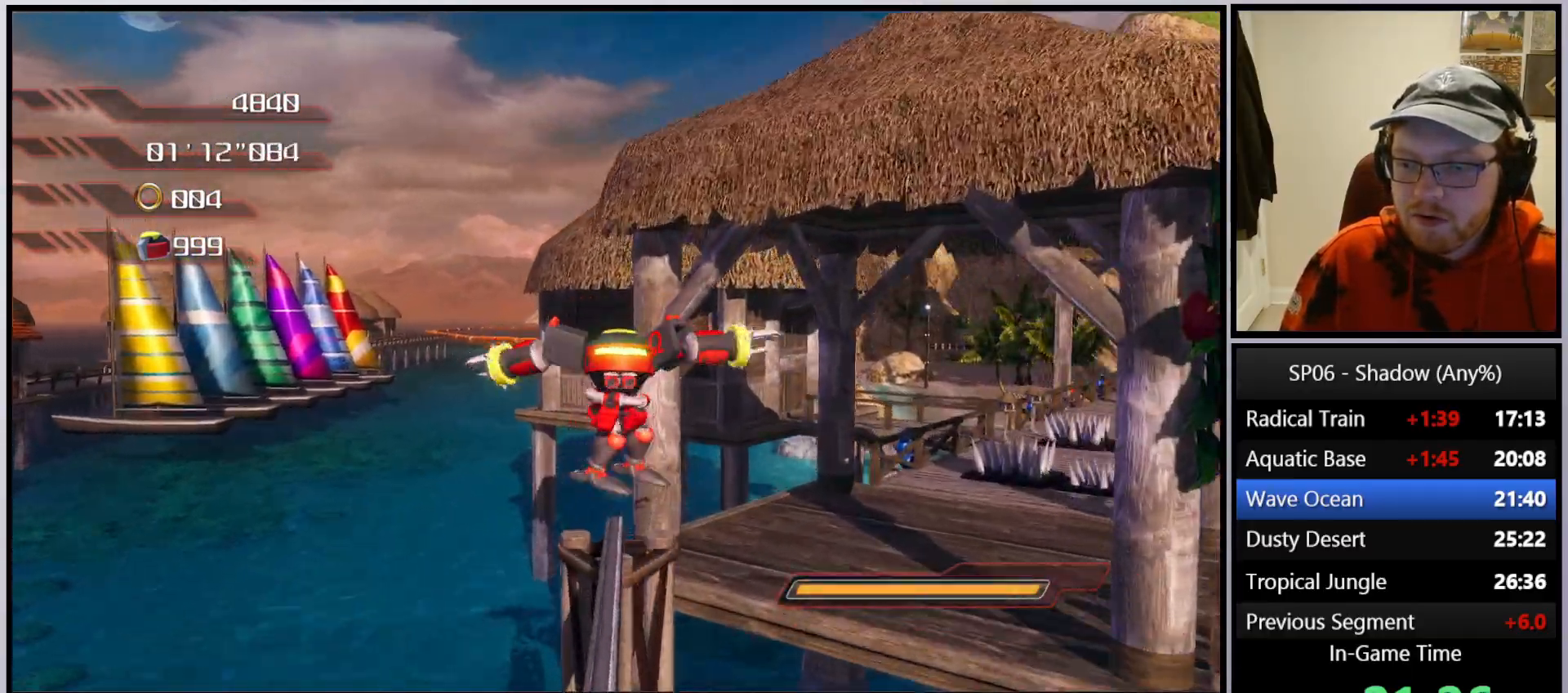
{"buttons": ["A"], "left_stick": "up", "right_stick": "center", "events": [[33, "A", "down"], [117, "A", "up"], [167, "A", "down"], [383, "left_stick", "up"]]}
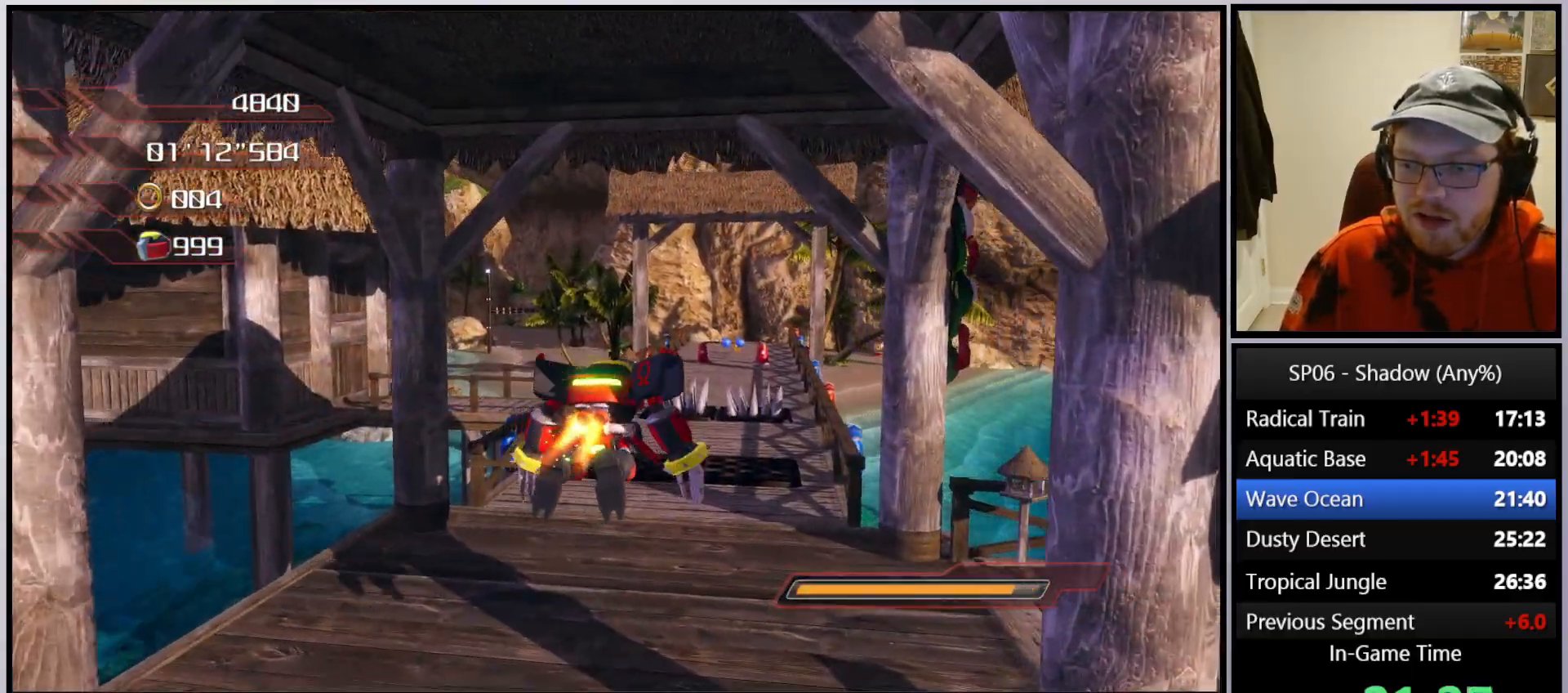
{"buttons": [], "left_stick": "up", "right_stick": "center", "events": [[100, "A", "up"]]}
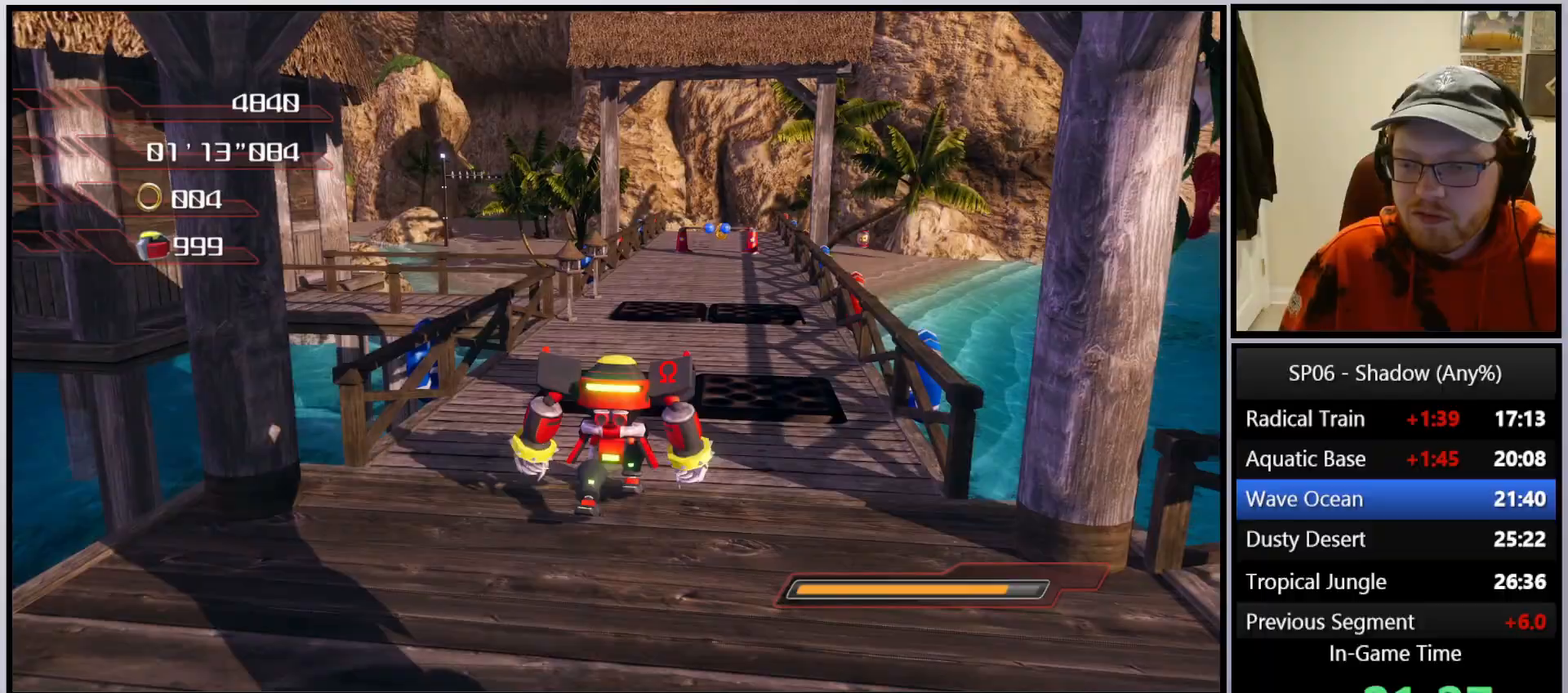
{"buttons": ["A"], "left_stick": "up", "right_stick": "center", "events": [[150, "A", "down"], [283, "A", "up"], [383, "A", "down"]]}
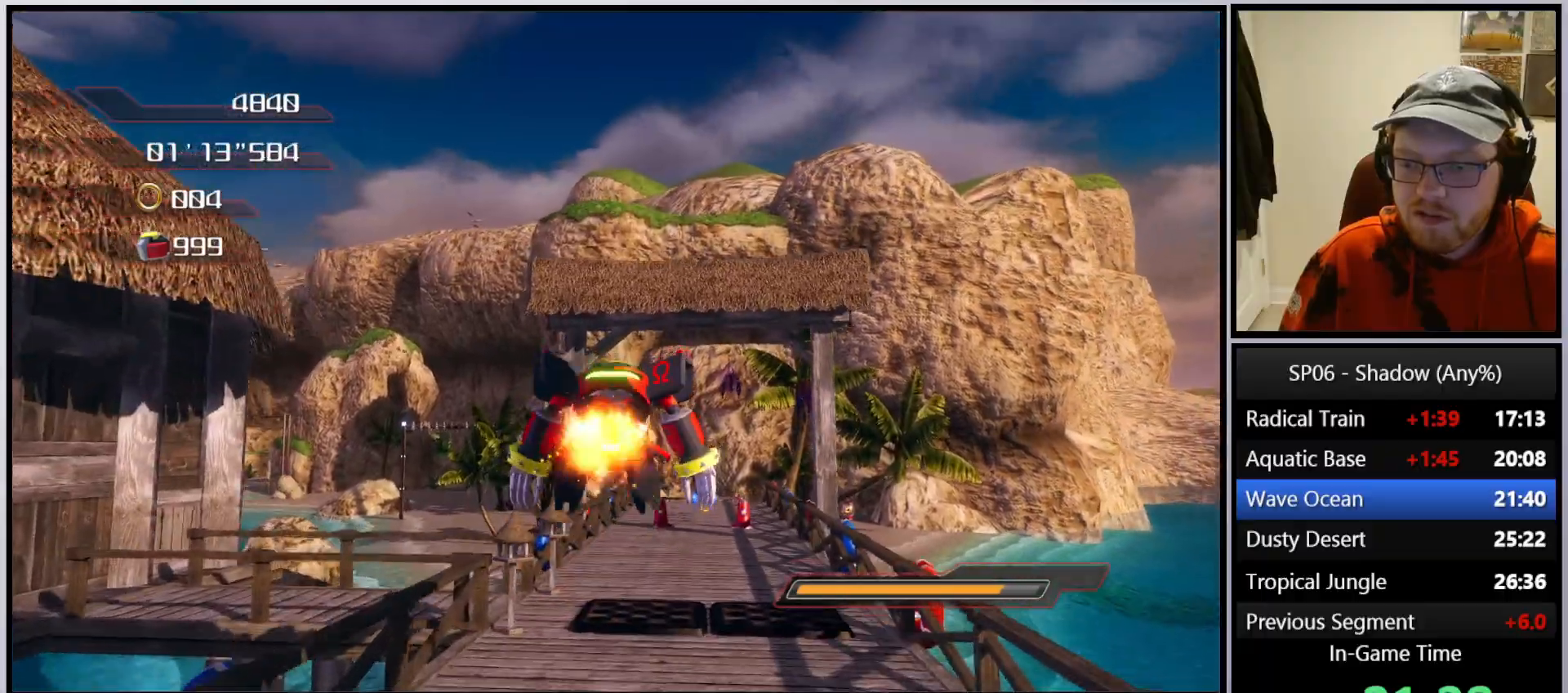
{"buttons": ["A"], "left_stick": "up", "right_stick": "center", "events": []}
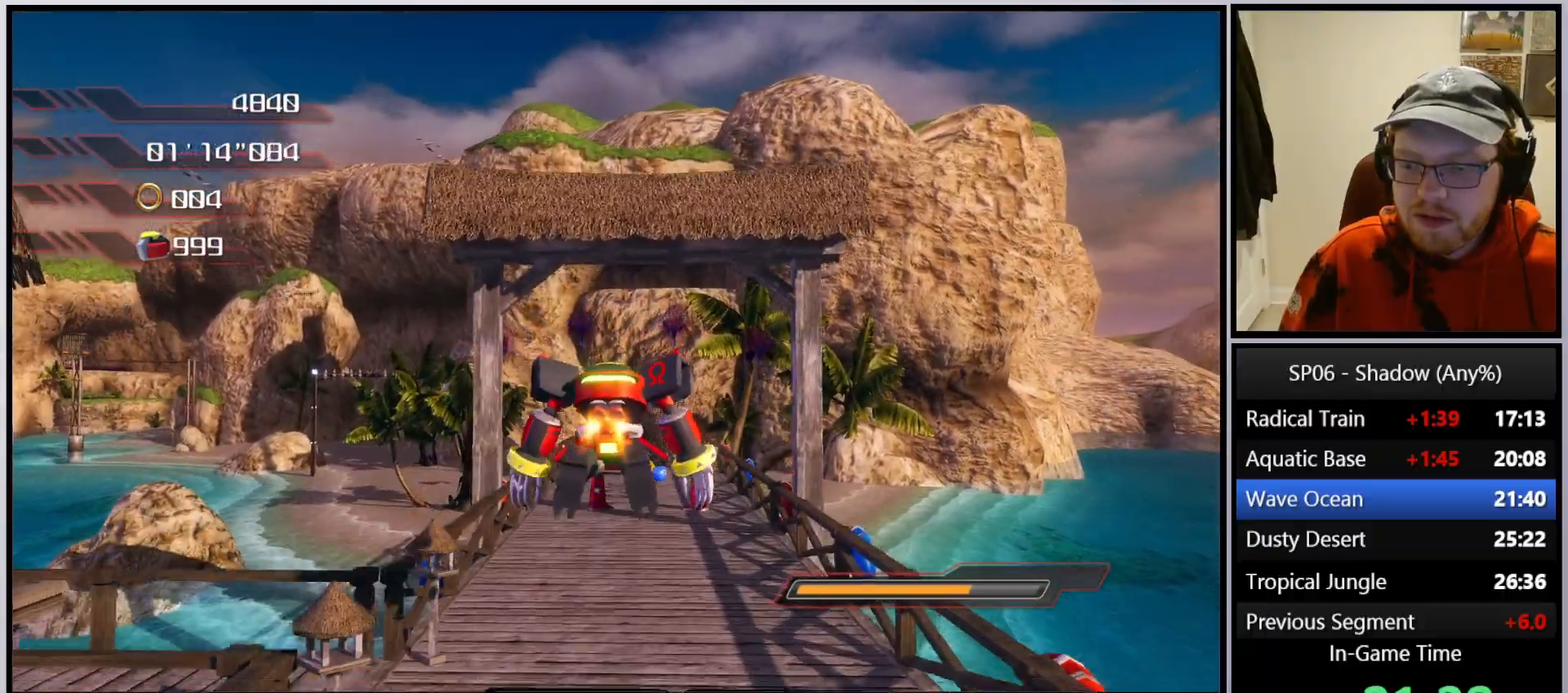
{"buttons": [], "left_stick": "up", "right_stick": "center", "events": [[433, "A", "up"]]}
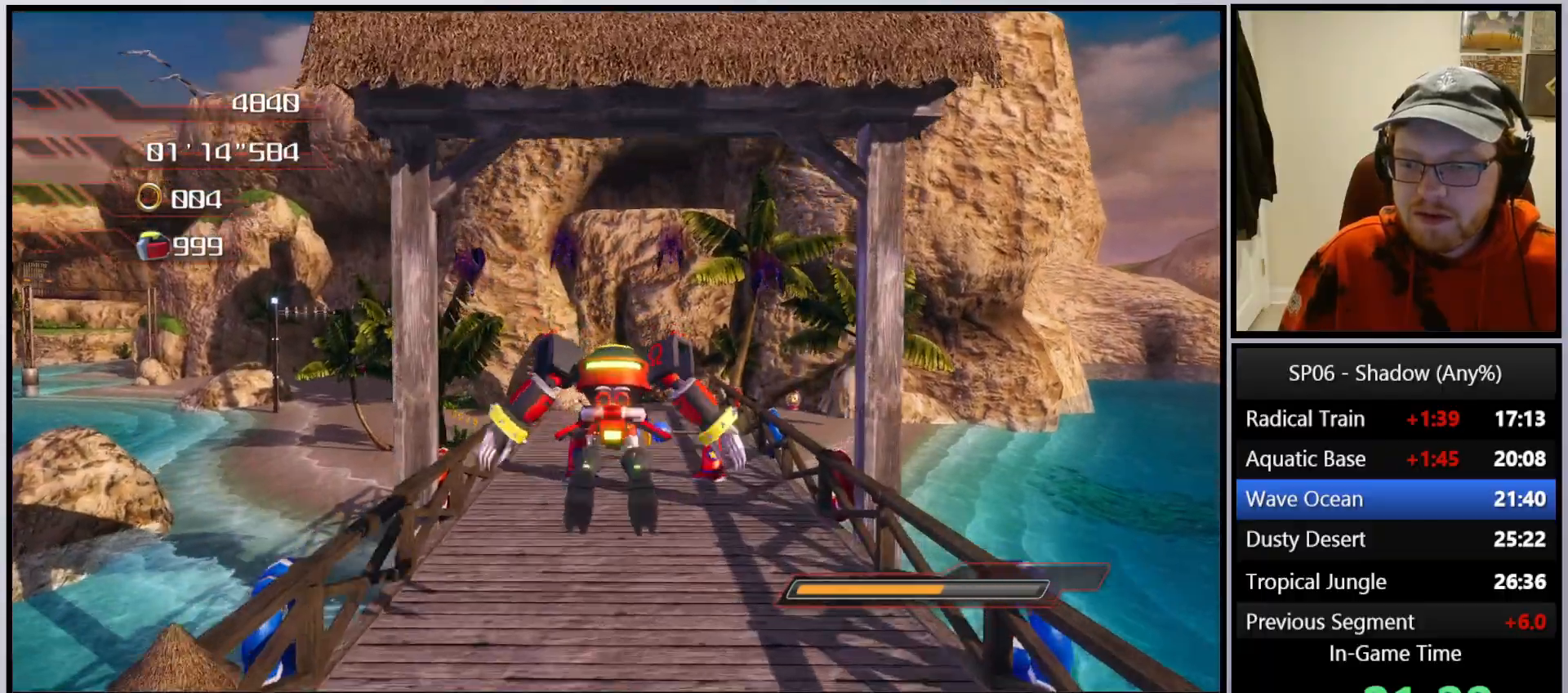
{"buttons": [], "left_stick": "up", "right_stick": "center", "events": []}
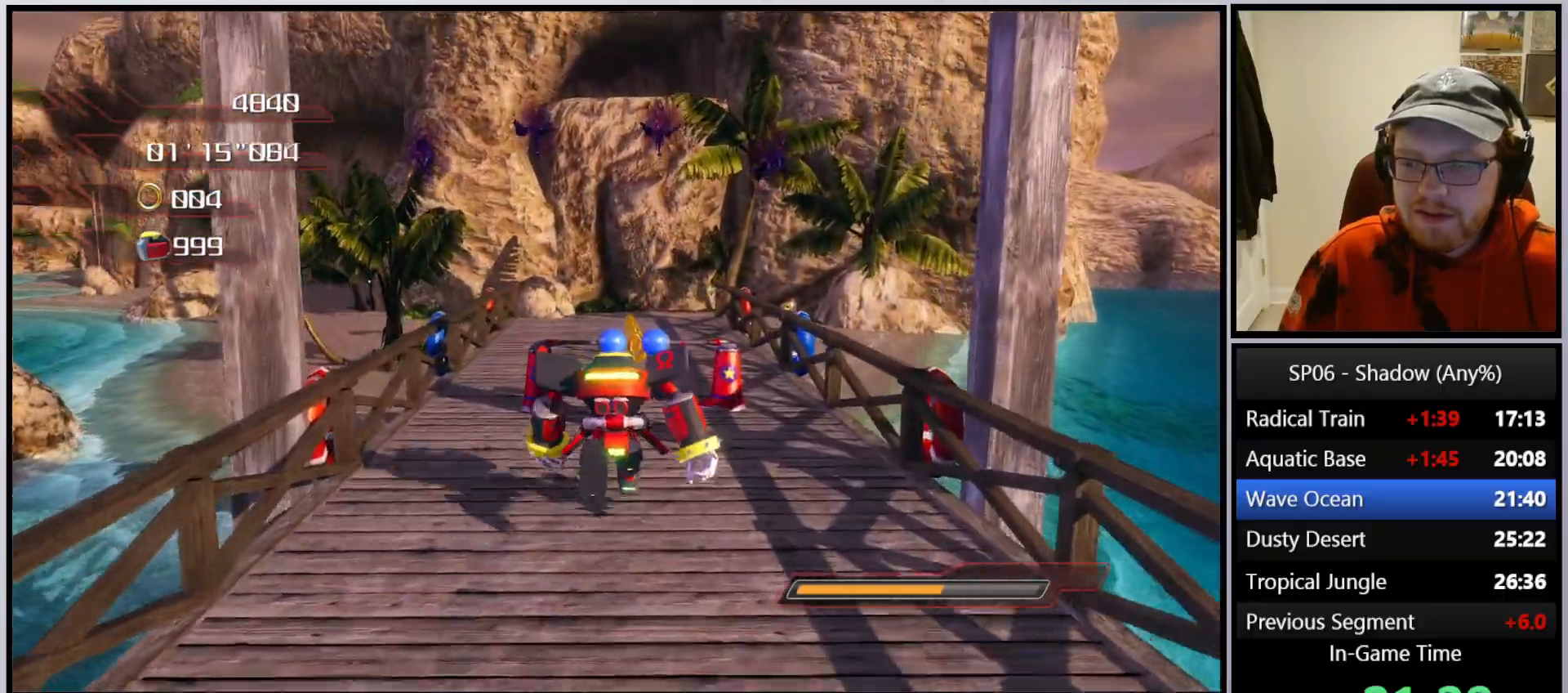
{"buttons": [], "left_stick": "up", "right_stick": "down", "events": [[200, "right_stick", "down"]]}
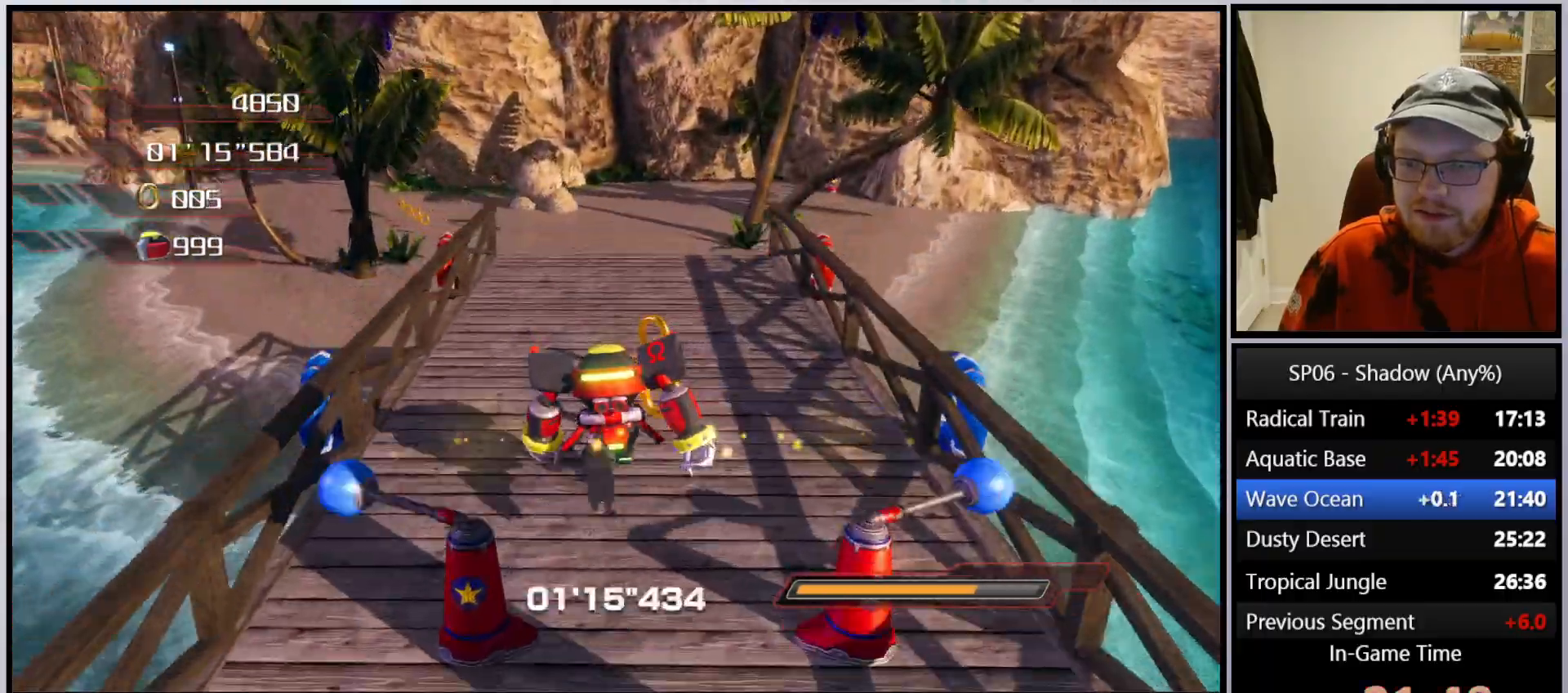
{"buttons": [], "left_stick": "up", "right_stick": "down", "events": []}
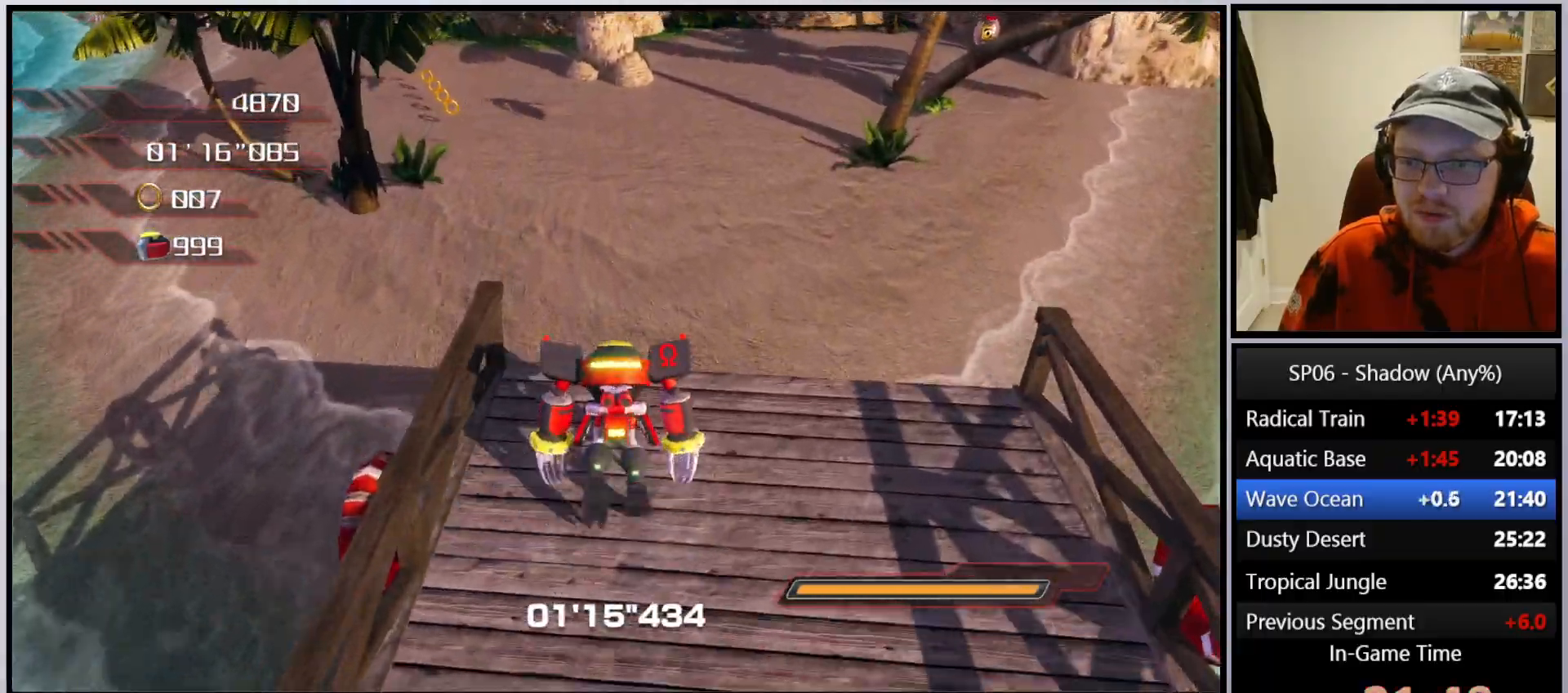
{"buttons": [], "left_stick": "up-left", "right_stick": "center", "events": [[50, "left_stick", "up-left"], [267, "right_stick", "center"]]}
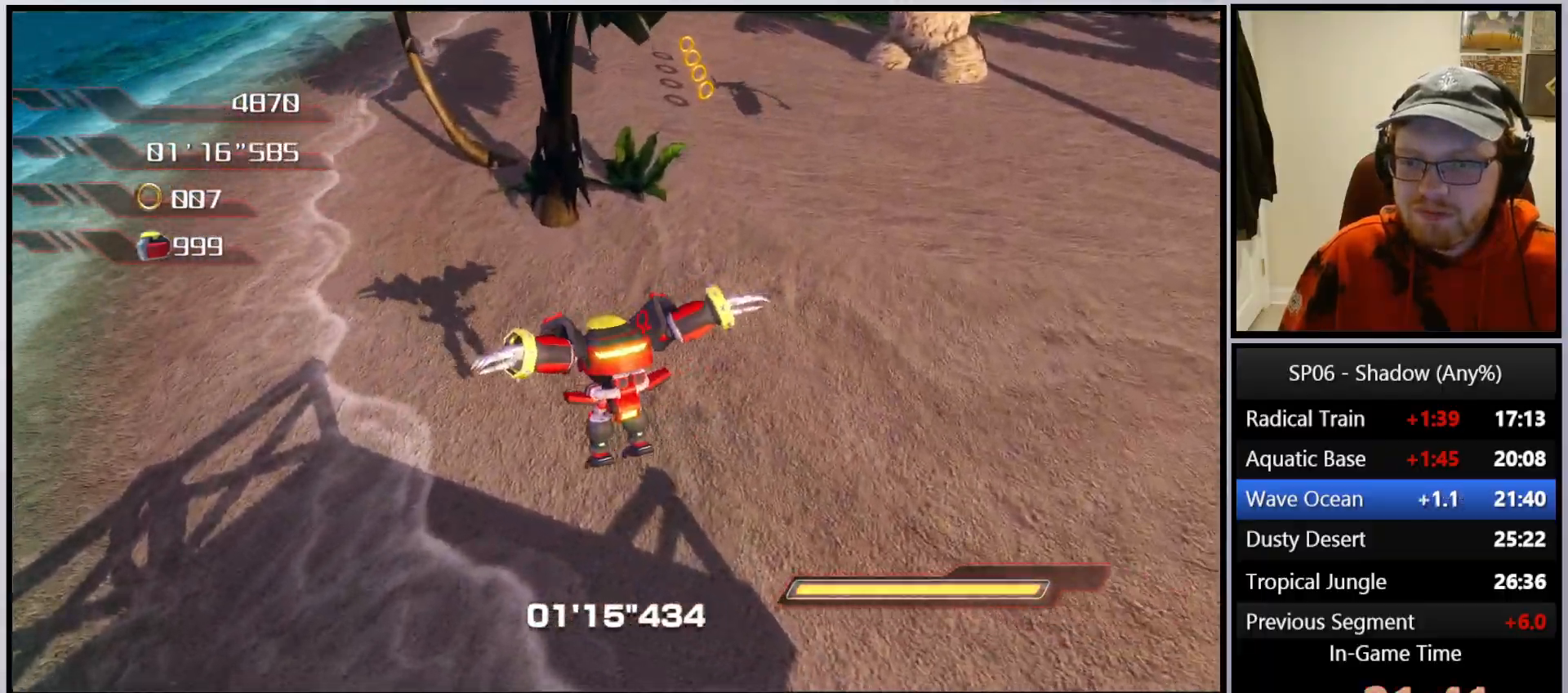
{"buttons": [], "left_stick": "up", "right_stick": "center", "events": [[483, "left_stick", "up"]]}
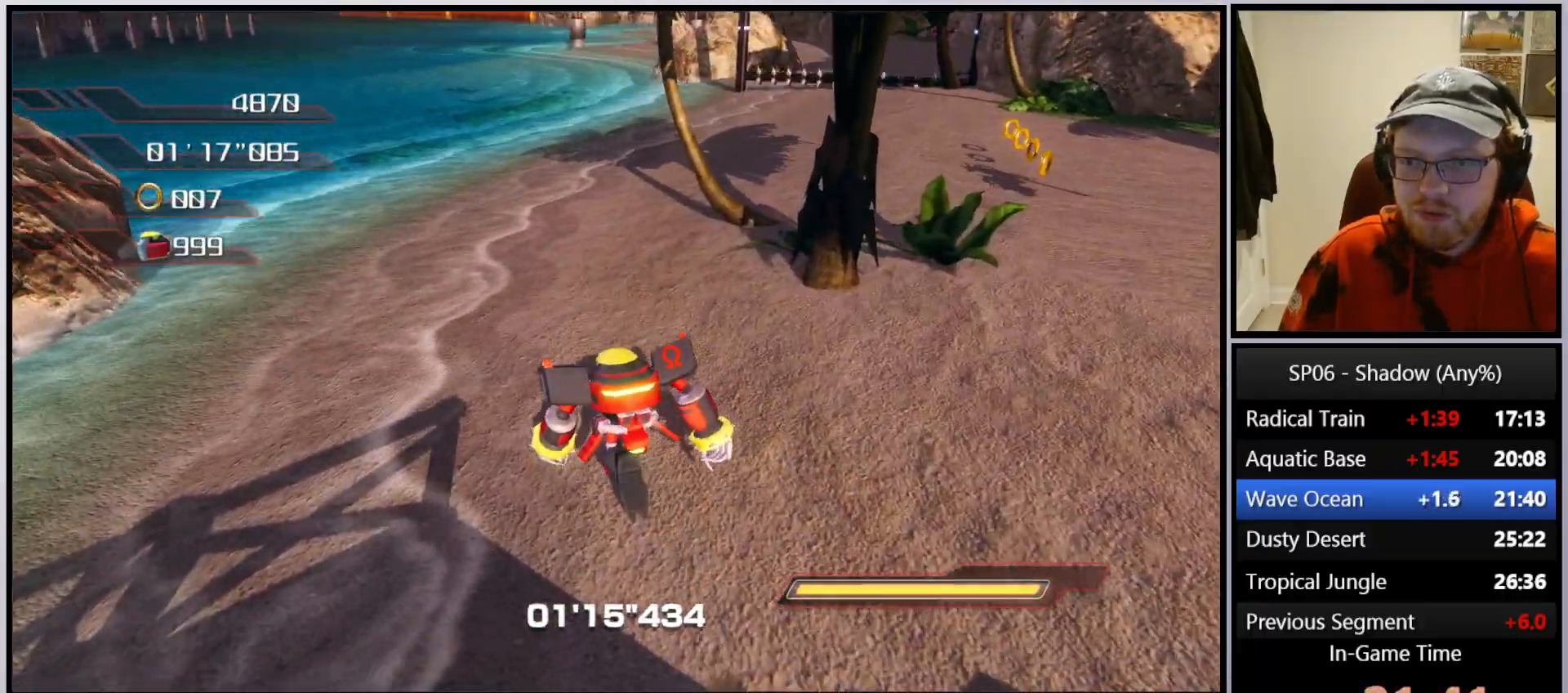
{"buttons": [], "left_stick": "up", "right_stick": "center", "events": [[150, "left_stick", "up-right"], [167, "right_stick", "left"], [283, "left_stick", "up"], [300, "right_stick", "center"]]}
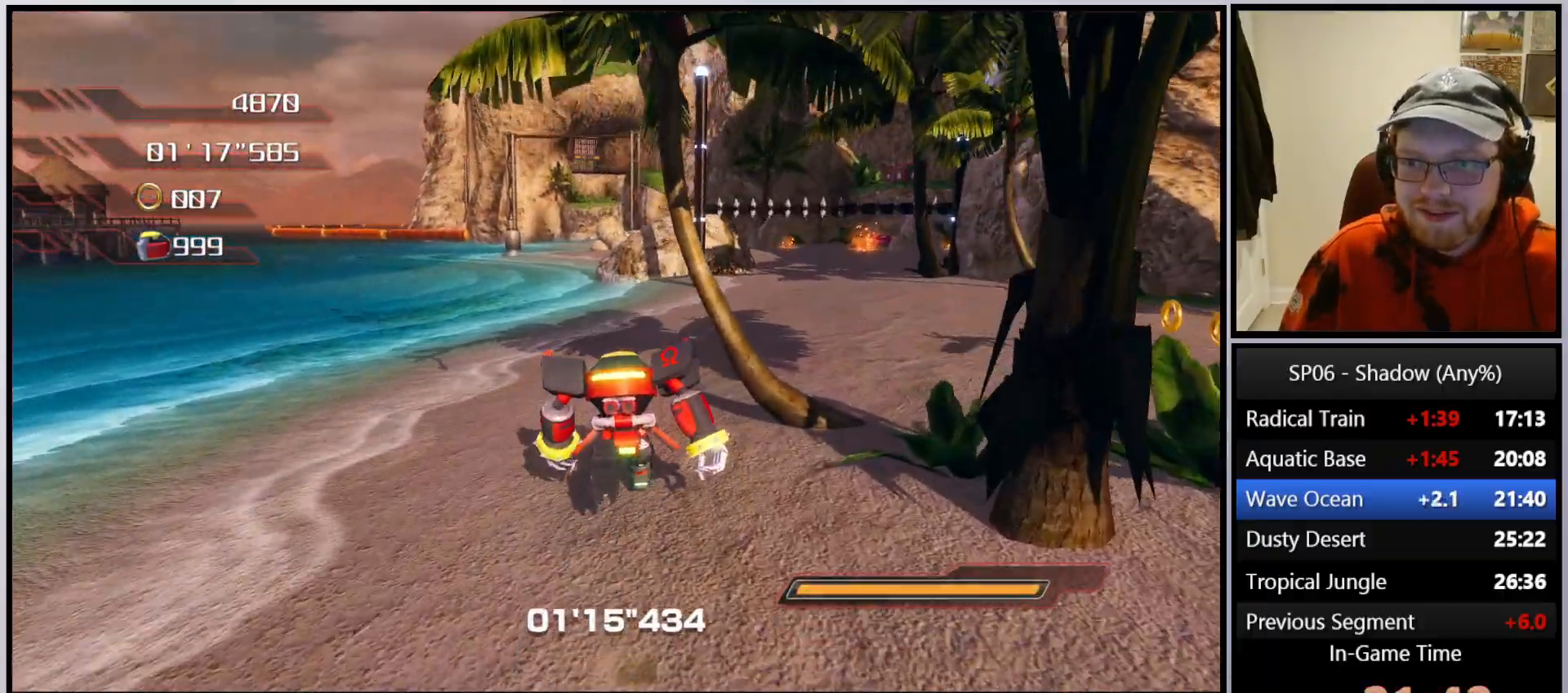
{"buttons": [], "left_stick": "up", "right_stick": "center", "events": [[50, "left_stick", "up-right"], [150, "left_stick", "up"]]}
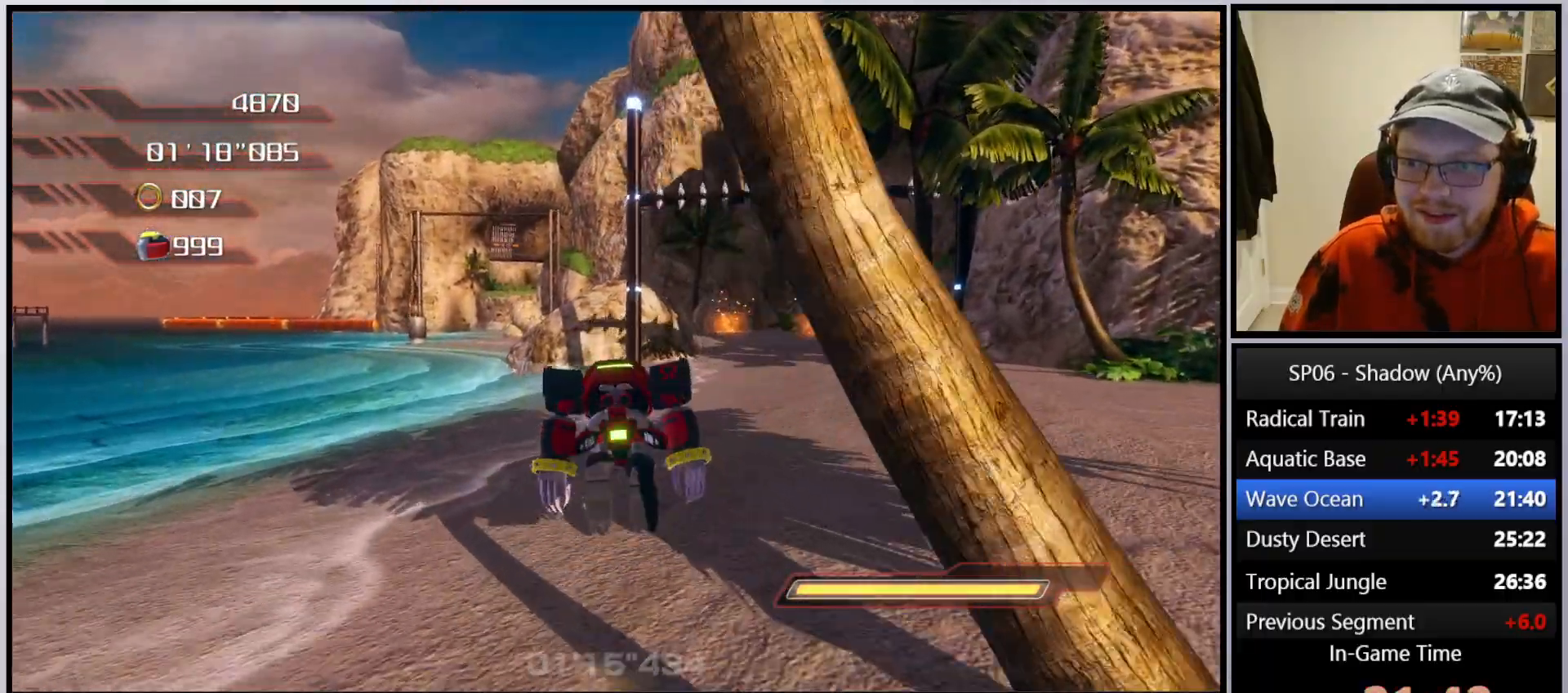
{"buttons": [], "left_stick": "up", "right_stick": "center", "events": []}
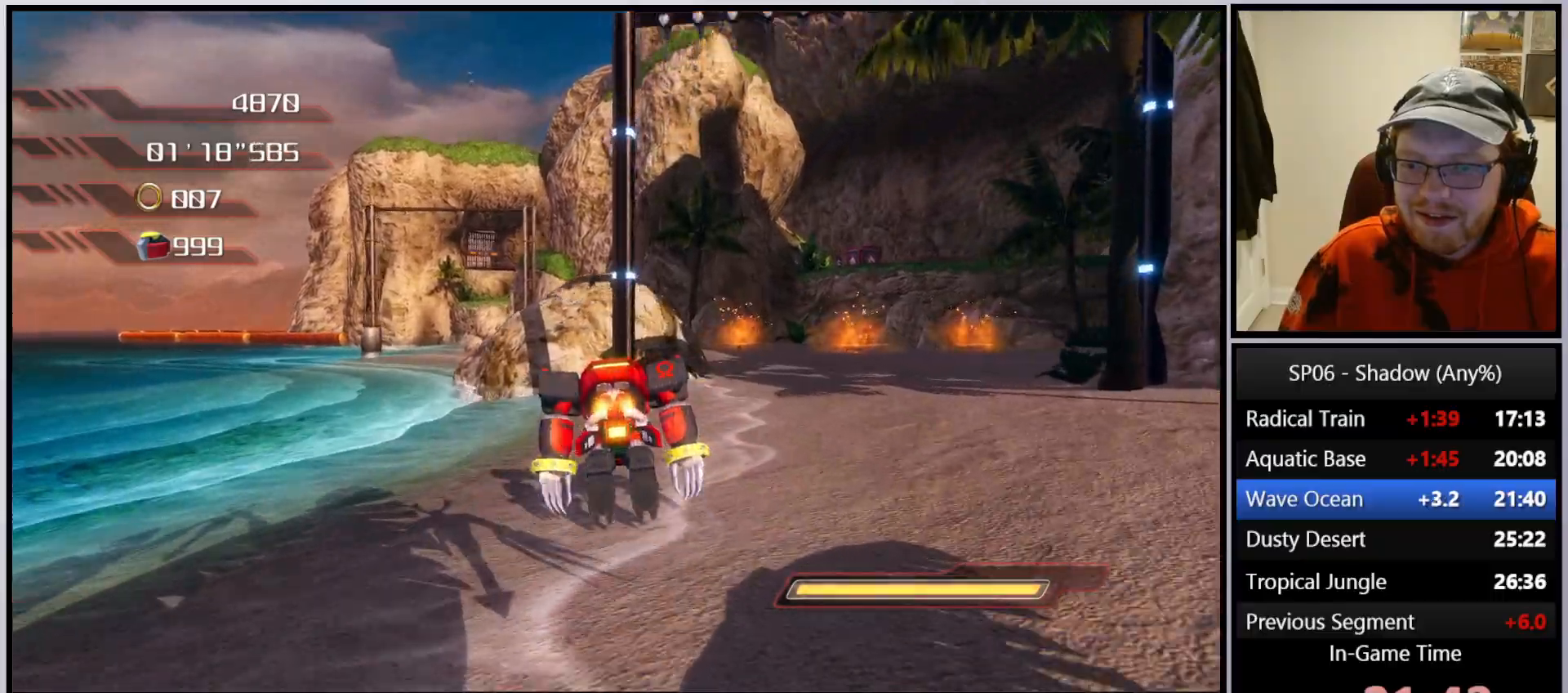
{"buttons": ["A"], "left_stick": "up", "right_stick": "center", "events": [[33, "left_stick", "up-left"], [150, "A", "down"], [233, "left_stick", "up"]]}
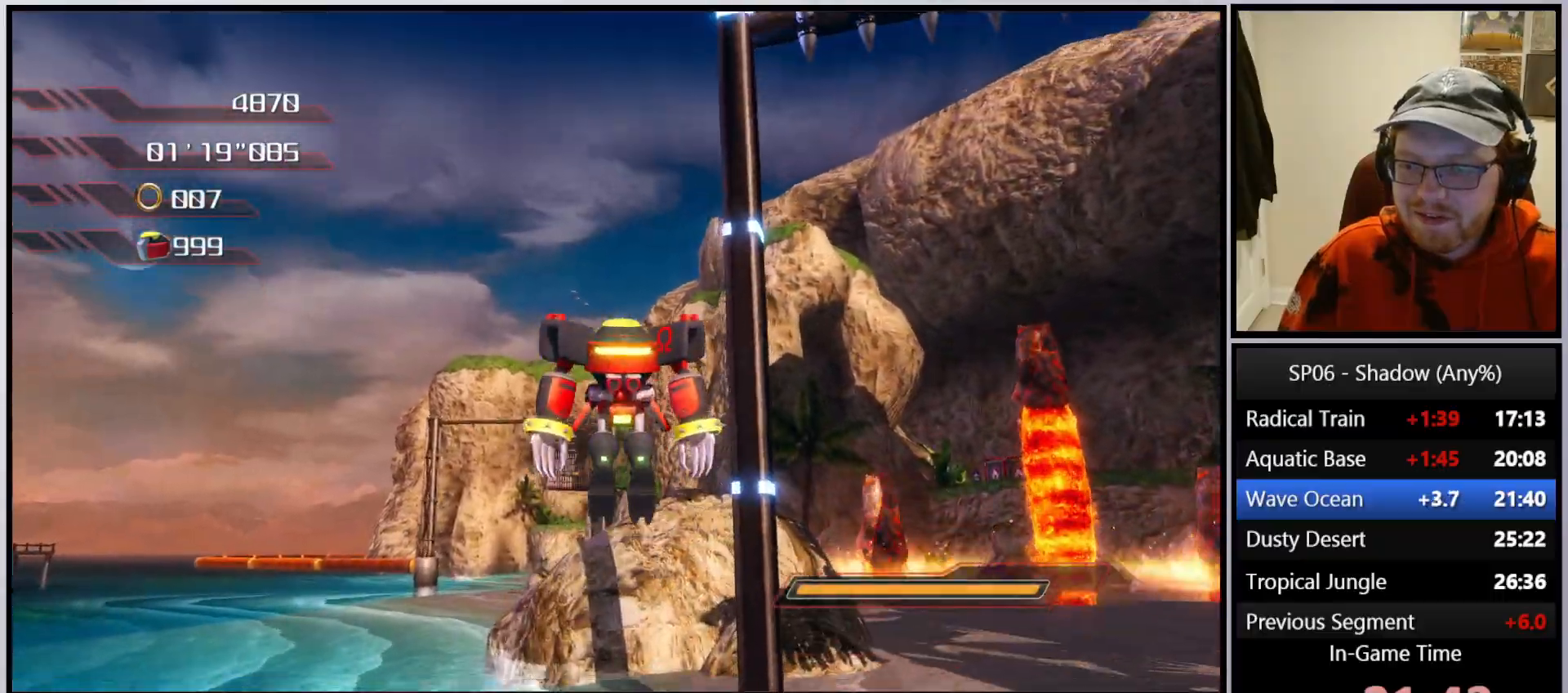
{"buttons": ["A"], "left_stick": "up-right", "right_stick": "center", "events": [[150, "left_stick", "up-right"]]}
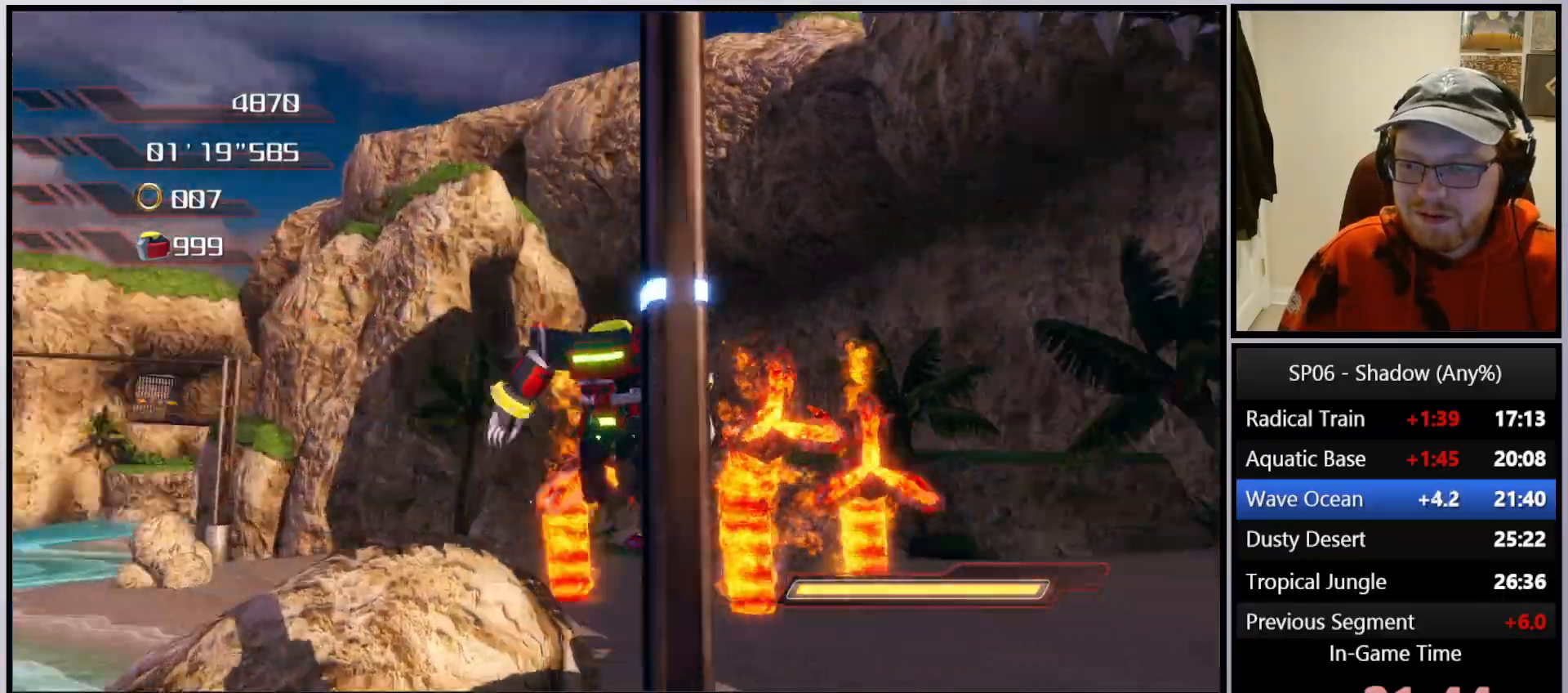
{"buttons": [], "left_stick": "up-left", "right_stick": "center", "events": [[167, "left_stick", "up"], [250, "A", "up"], [283, "left_stick", "up-left"]]}
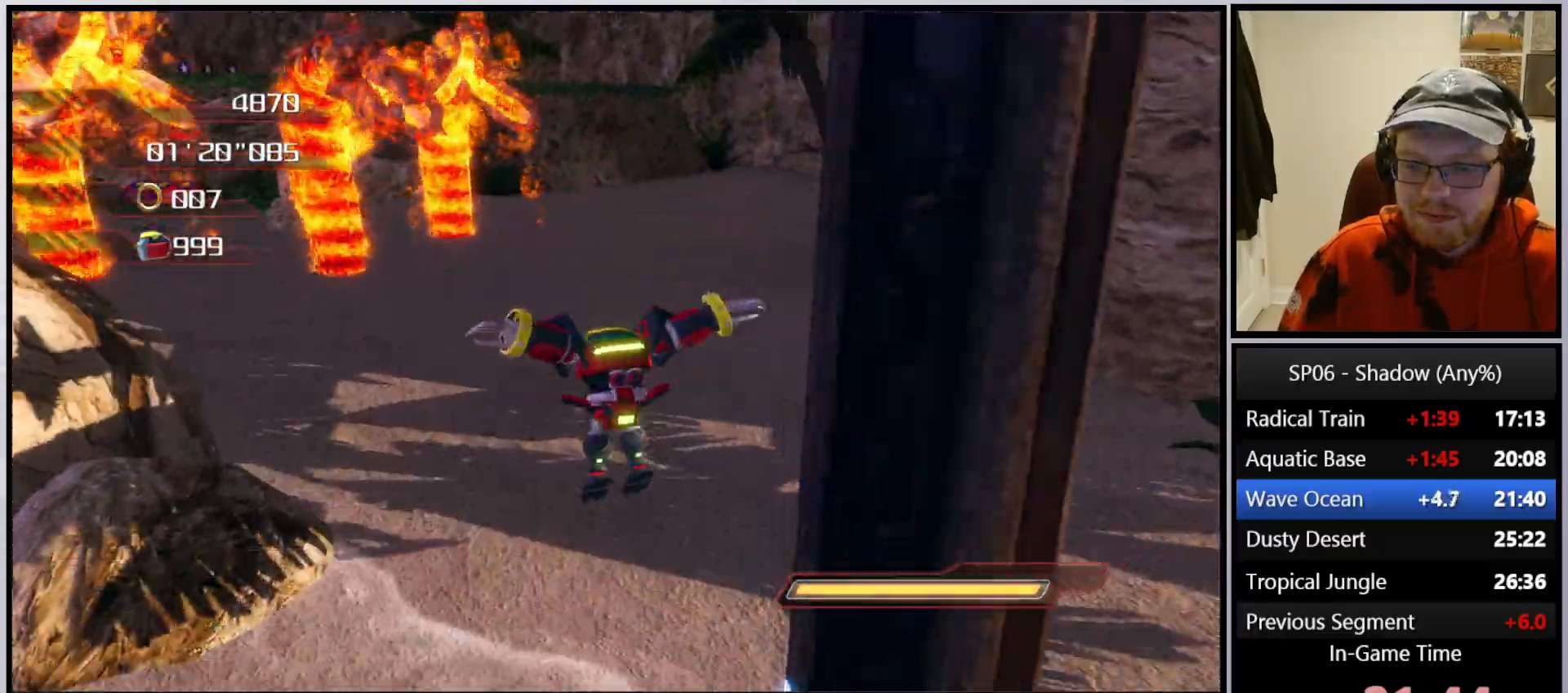
{"buttons": [], "left_stick": "up-left", "right_stick": "right", "events": [[350, "right_stick", "right"]]}
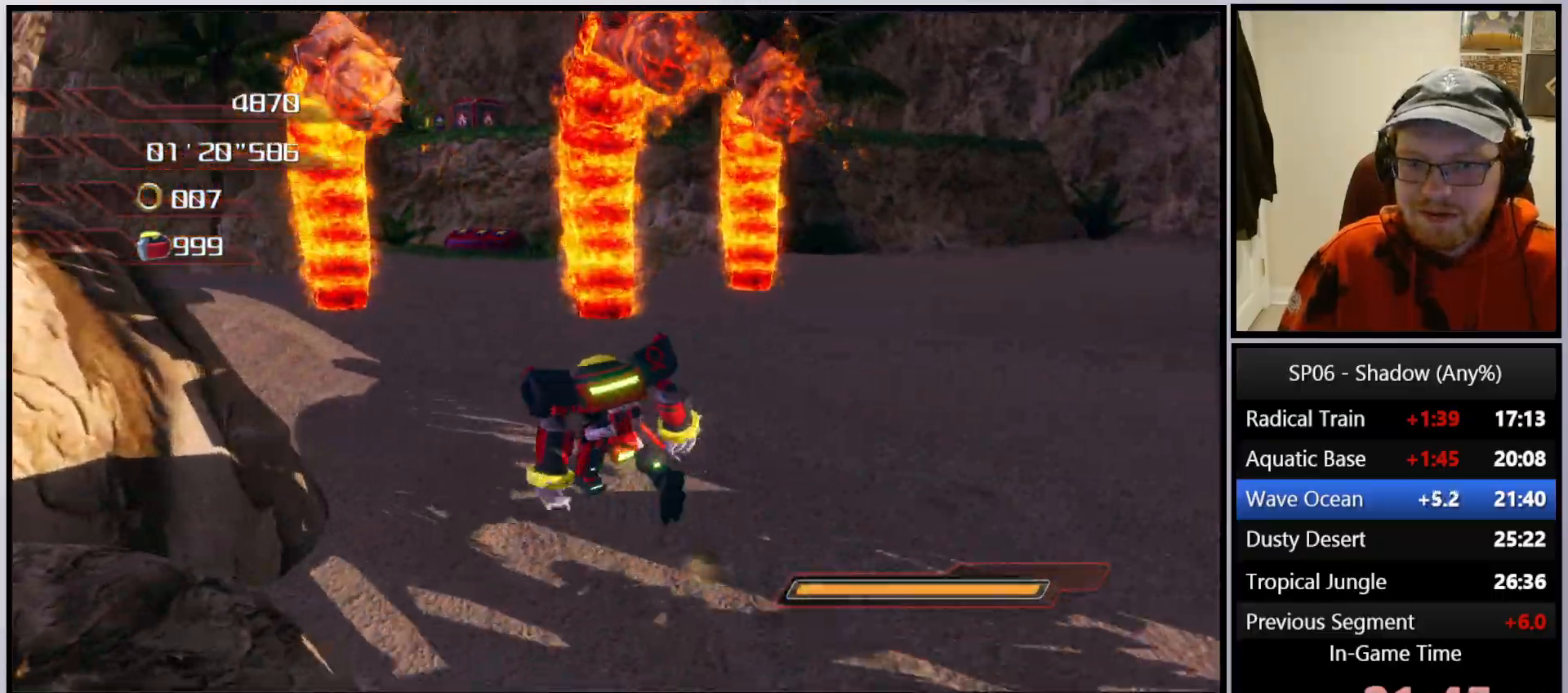
{"buttons": [], "left_stick": "up-left", "right_stick": "center", "events": [[33, "right_stick", "down-right"], [183, "right_stick", "center"]]}
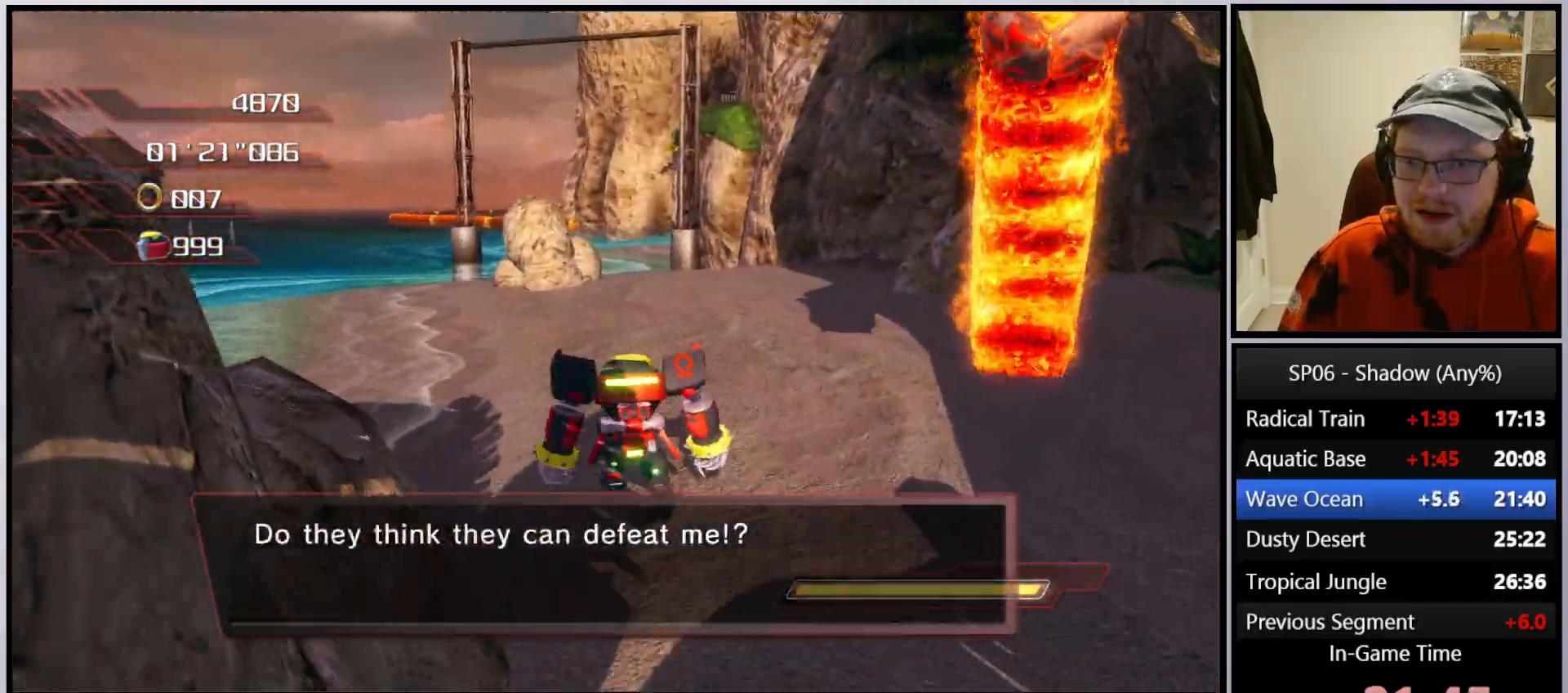
{"buttons": [], "left_stick": "up-left", "right_stick": "down", "events": [[117, "right_stick", "down"]]}
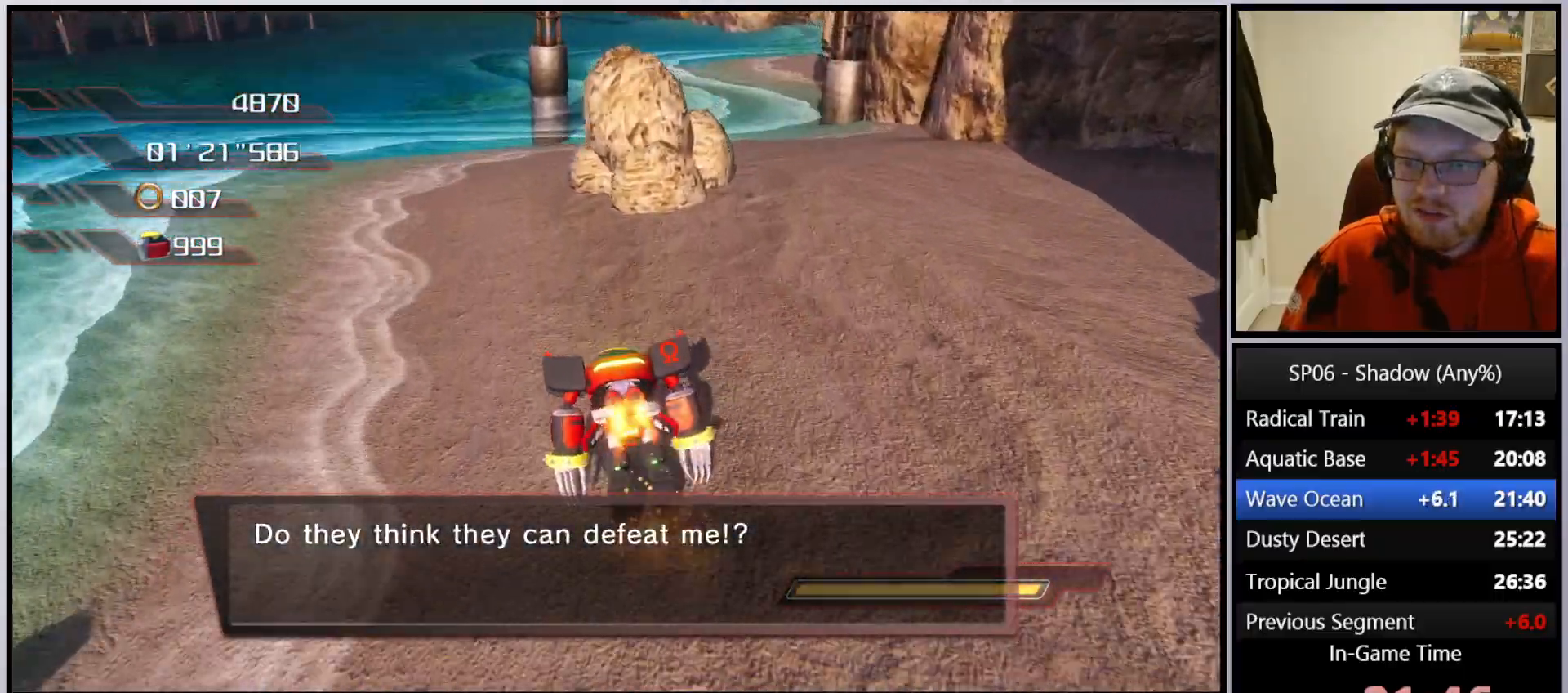
{"buttons": [], "left_stick": "up-right", "right_stick": "center", "events": [[33, "left_stick", "up"], [217, "right_stick", "center"], [350, "X", "down"], [367, "left_stick", "up-right"], [433, "X", "up"]]}
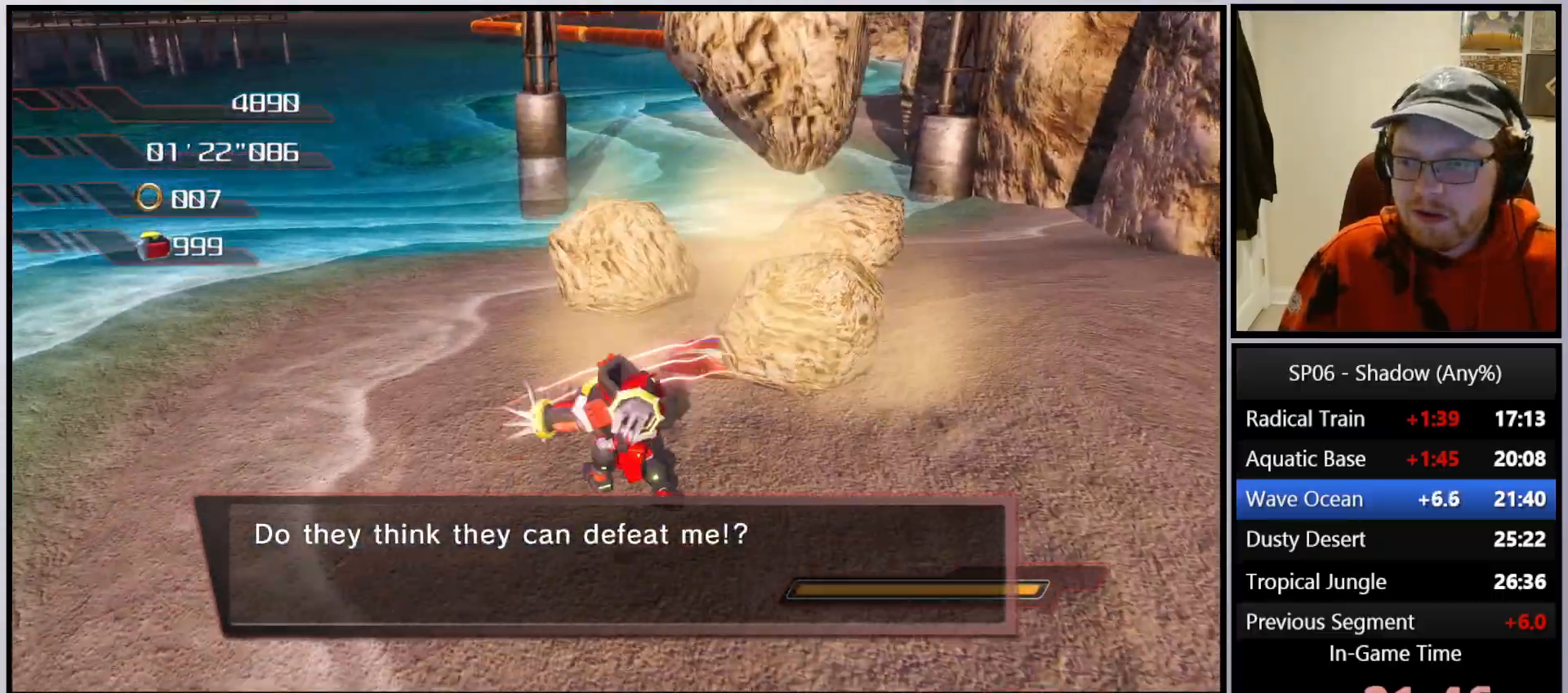
{"buttons": [], "left_stick": "up-left", "right_stick": "center", "events": [[33, "right_stick", "down-left"], [300, "right_stick", "center"], [333, "left_stick", "up-left"]]}
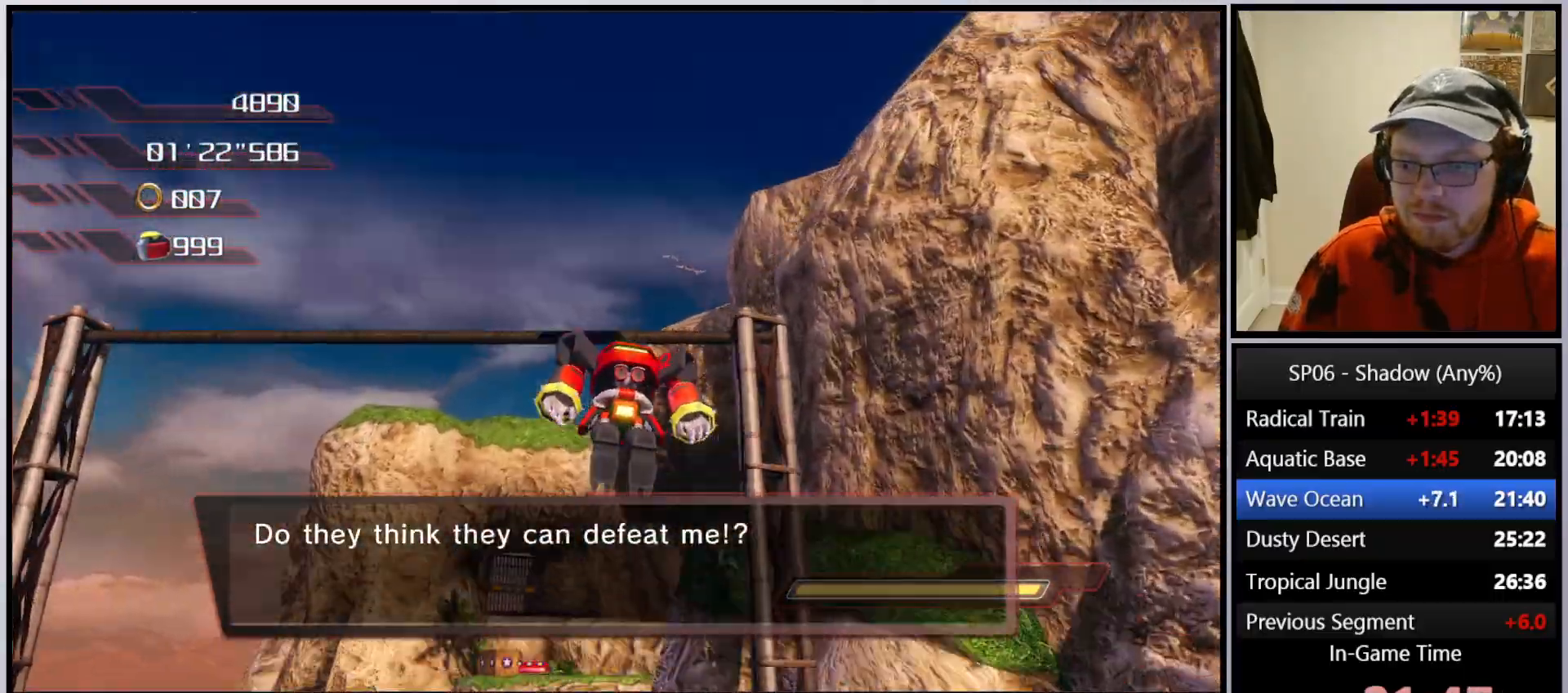
{"buttons": [], "left_stick": "up", "right_stick": "down", "events": [[67, "left_stick", "up"], [83, "right_stick", "down"]]}
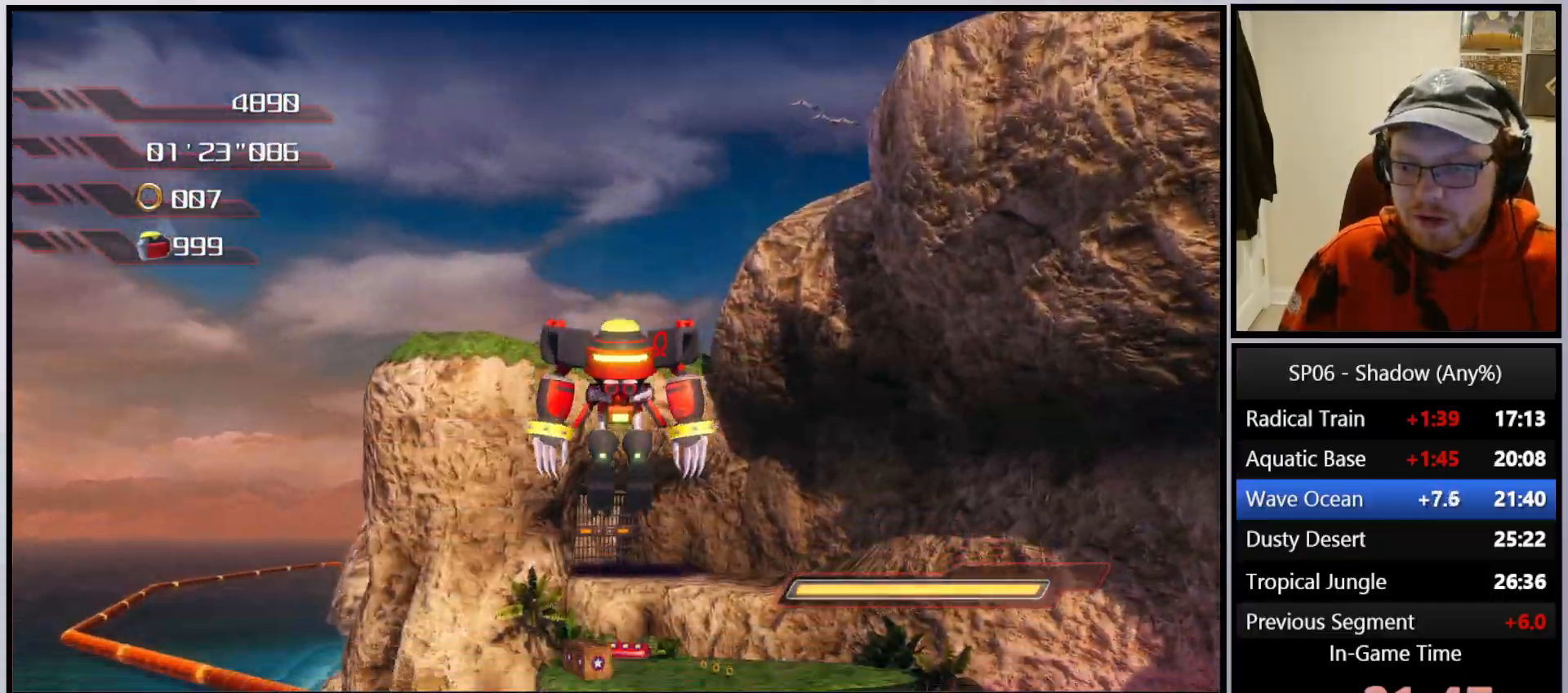
{"buttons": [], "left_stick": "up", "right_stick": "center", "events": [[400, "right_stick", "center"]]}
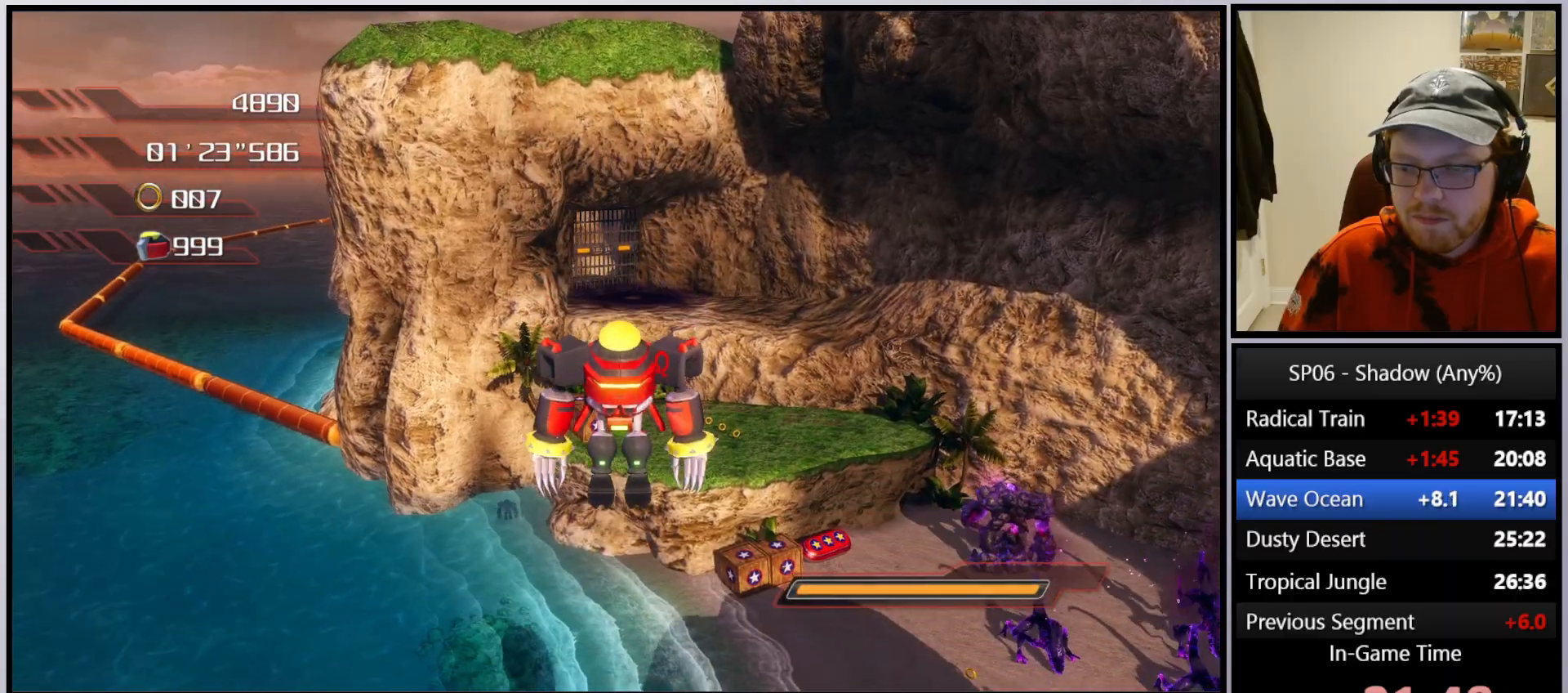
{"buttons": ["A"], "left_stick": "up", "right_stick": "center", "events": [[250, "A", "down"]]}
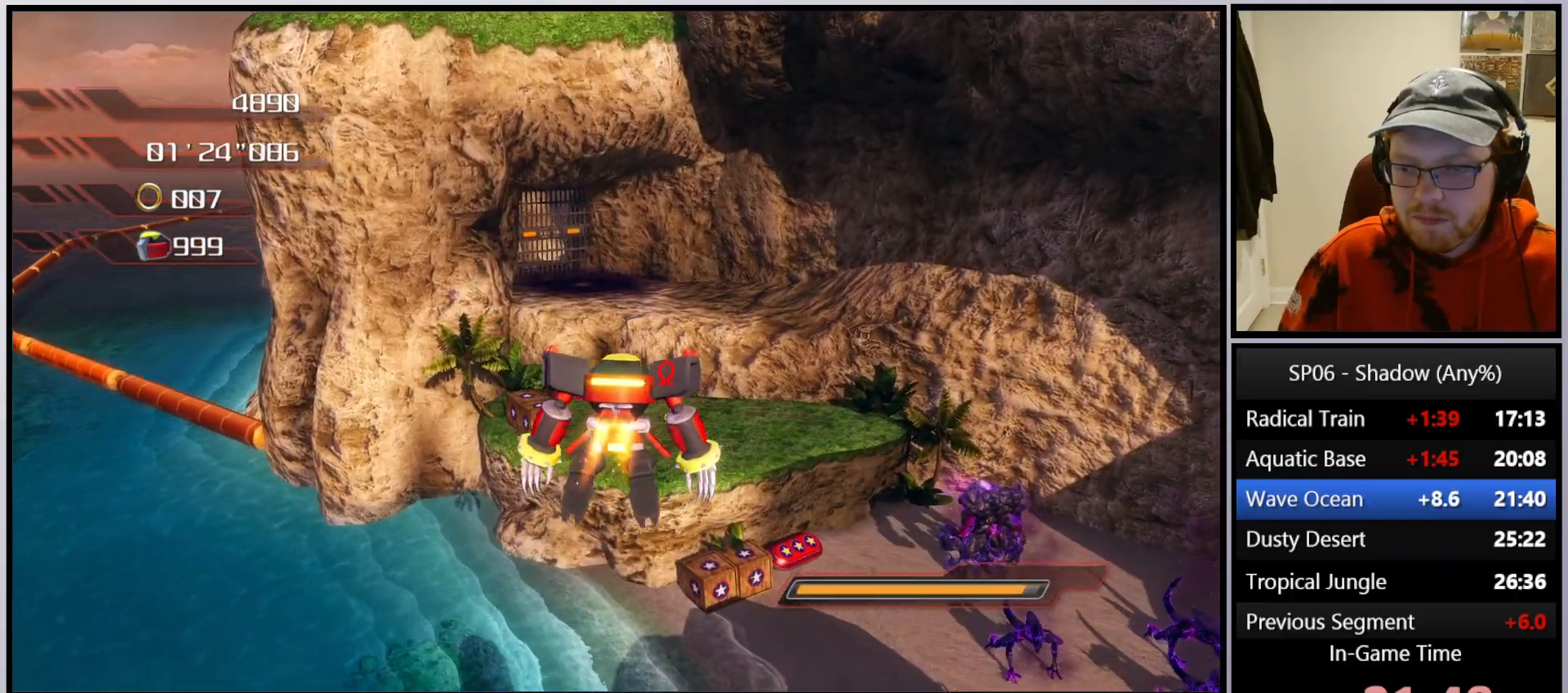
{"buttons": ["A"], "left_stick": "up", "right_stick": "center", "events": []}